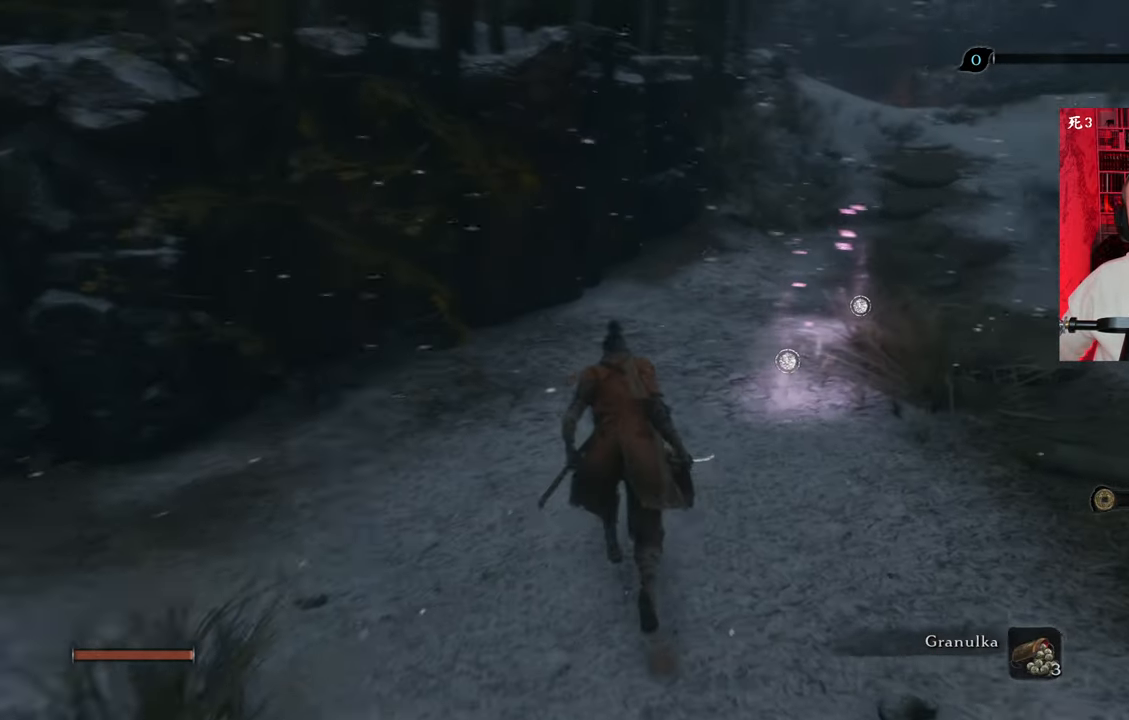
Gameplay with keyboard and mouse; each line is a JSON object with the keys and mouse buttons held at the frame after it. "events" lists presses ("down") and releases ("up") of "1", "2", "3", "4", "5", "a", "alt", "c", "caps_lock", "ctrl", "d", "e", "f", "g", "q", "r", "s", "shift", "space", "t", "tab", "v", "w", "x", "z", "mouse_left", "mouse_wheel" and "mouse_right" between this image and that frame as [ms after this image, input, new state], when the widget could be followed in between. "mouse_left", "mouse_wheel", "mouse_right" = the "left", "wheel", "right" buttons of the "mouse" list. No other keys are recorded. "wheel" means that the mouse wheel is clicked or scrolled. Not read: mouse_move.
{"keys": ["w"], "mouse": [], "events": []}
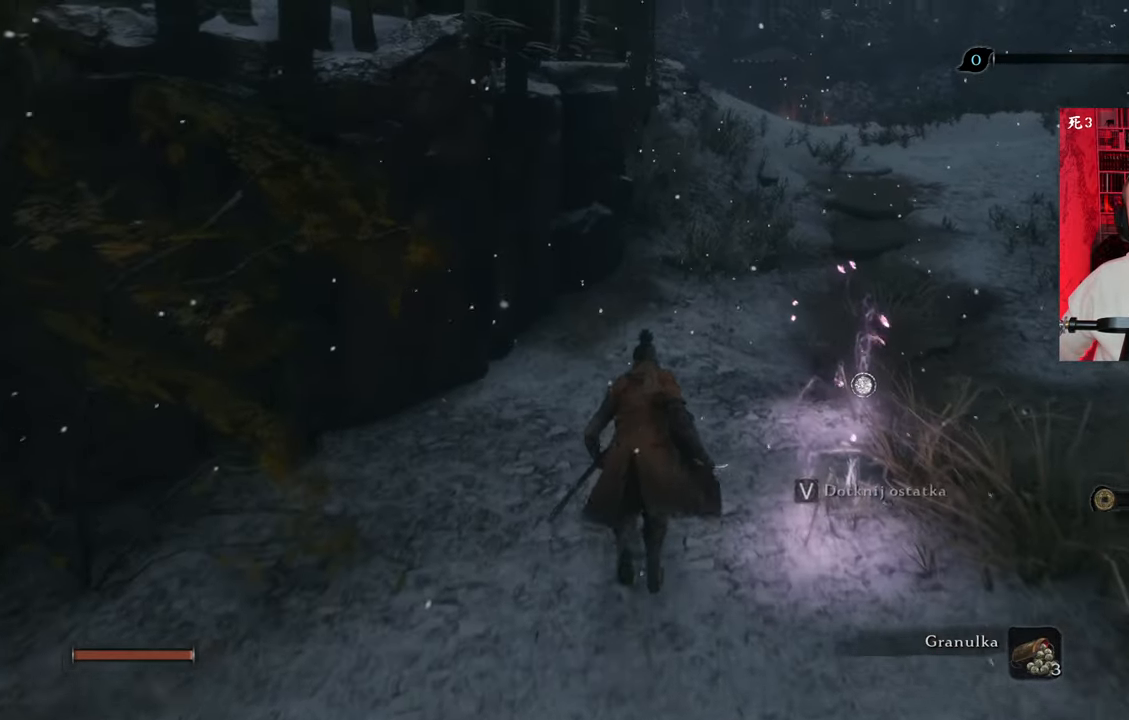
{"keys": [], "mouse": [], "events": [[450, "w", "up"]]}
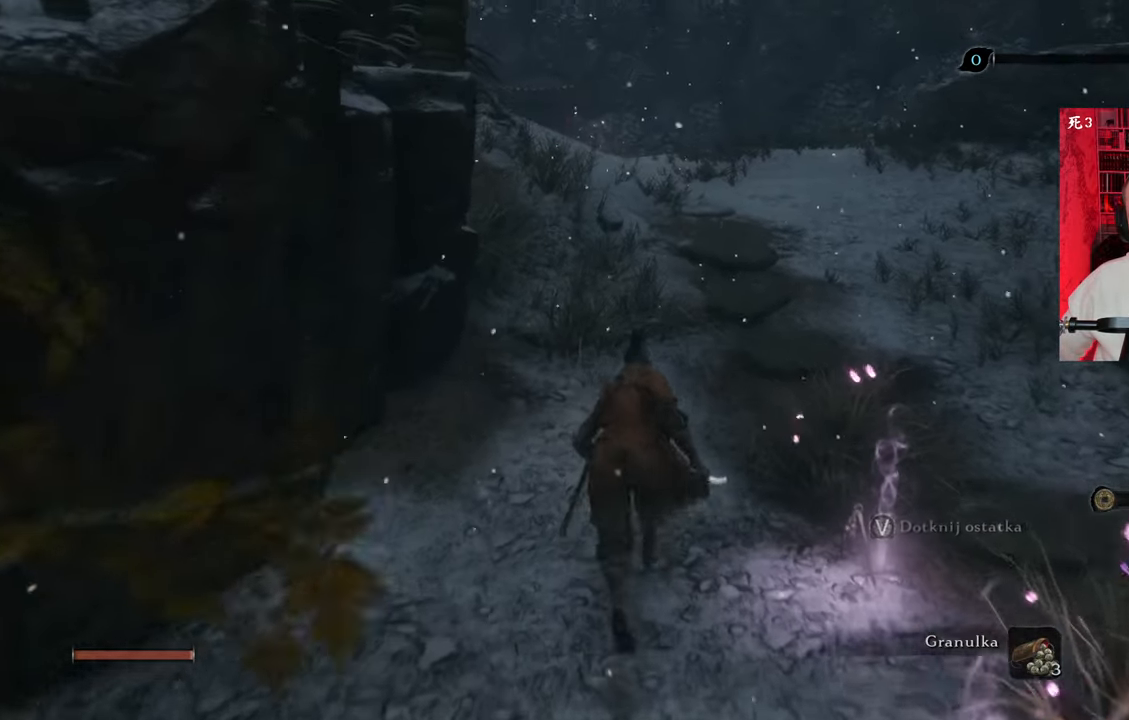
{"keys": [], "mouse": [], "events": []}
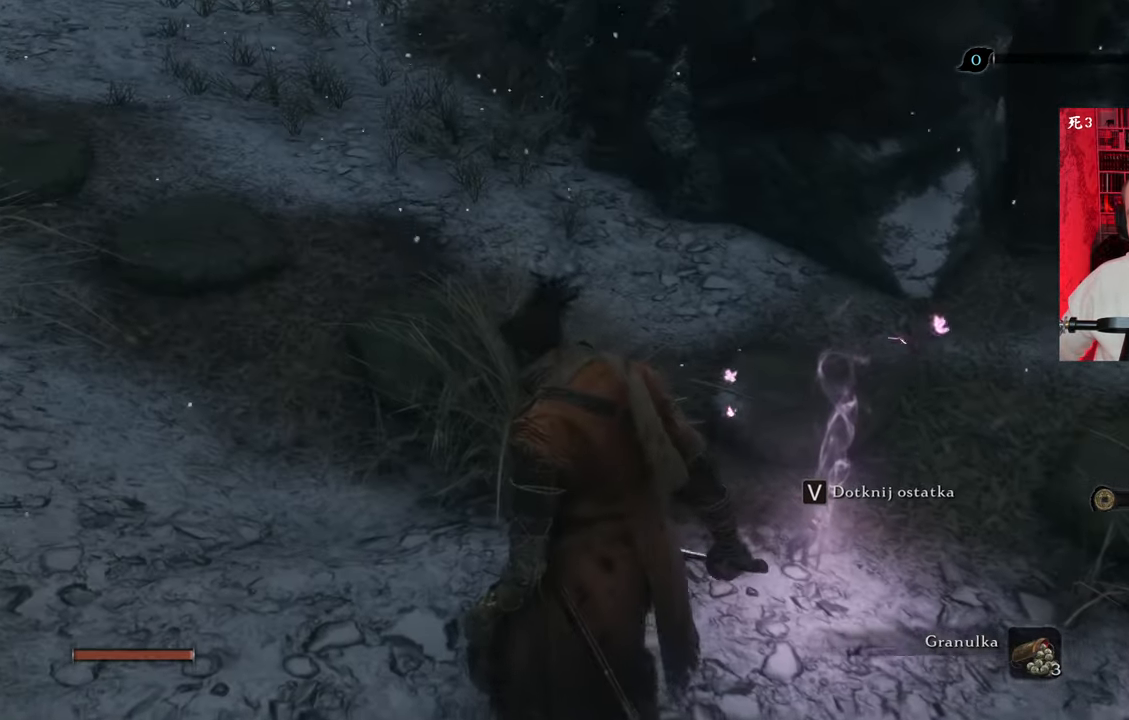
{"keys": ["w"], "mouse": [], "events": [[417, "w", "down"]]}
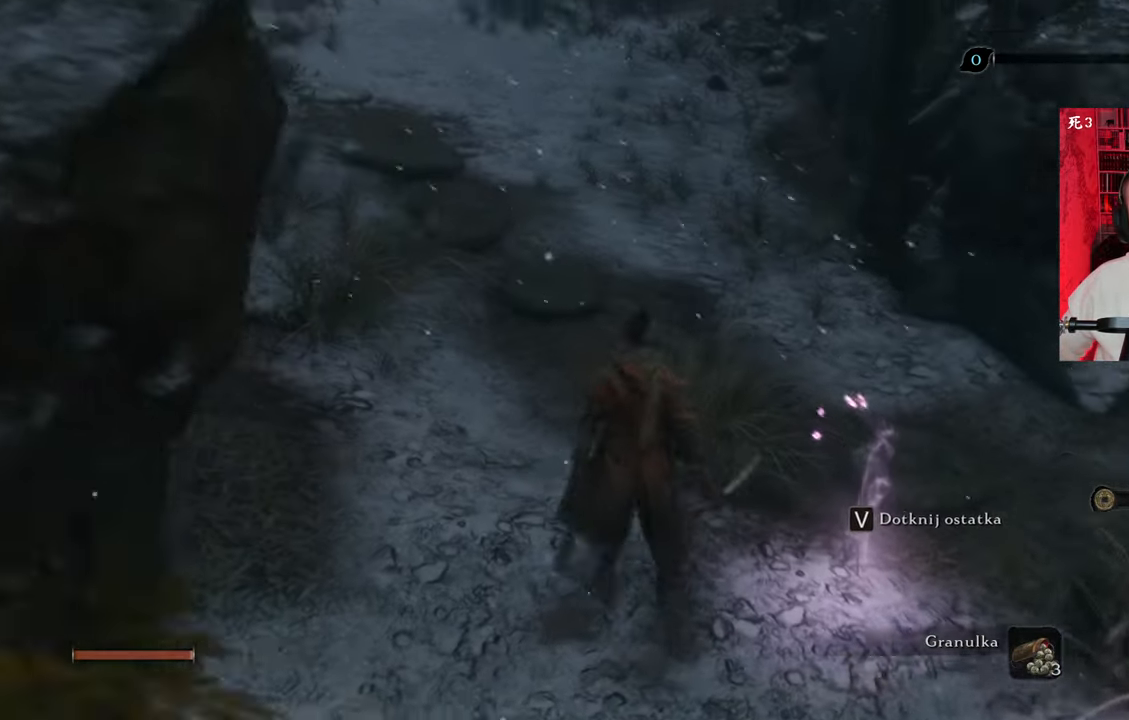
{"keys": ["w"], "mouse": [], "events": []}
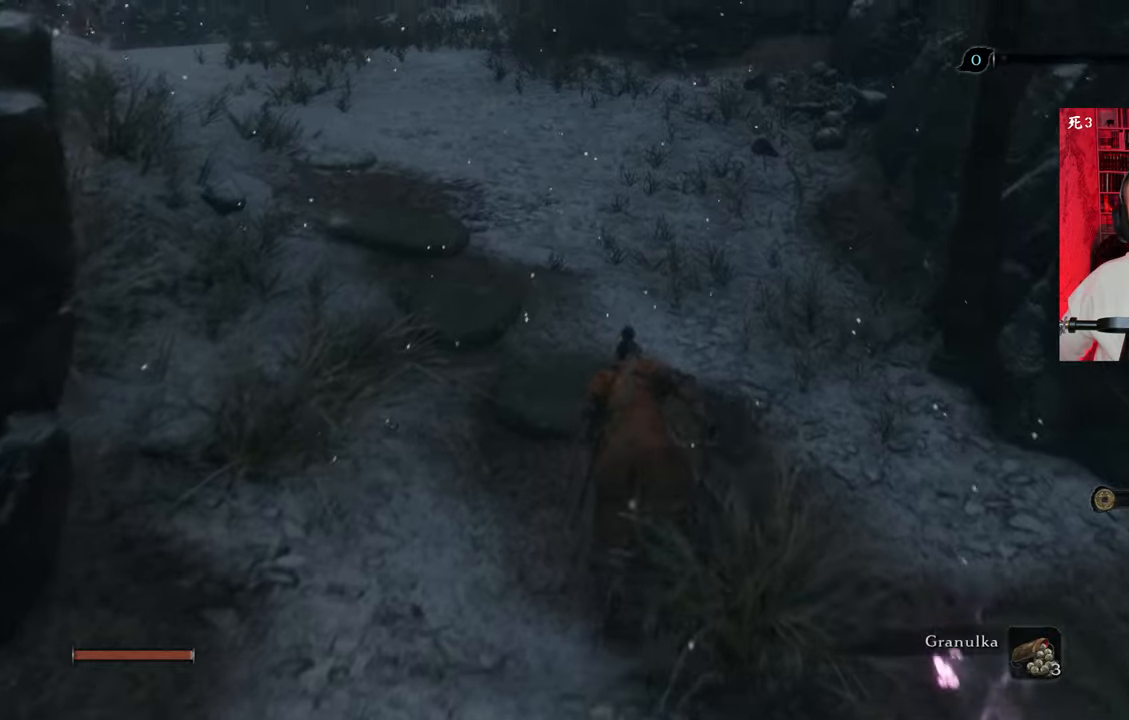
{"keys": [], "mouse": [], "events": [[484, "w", "up"]]}
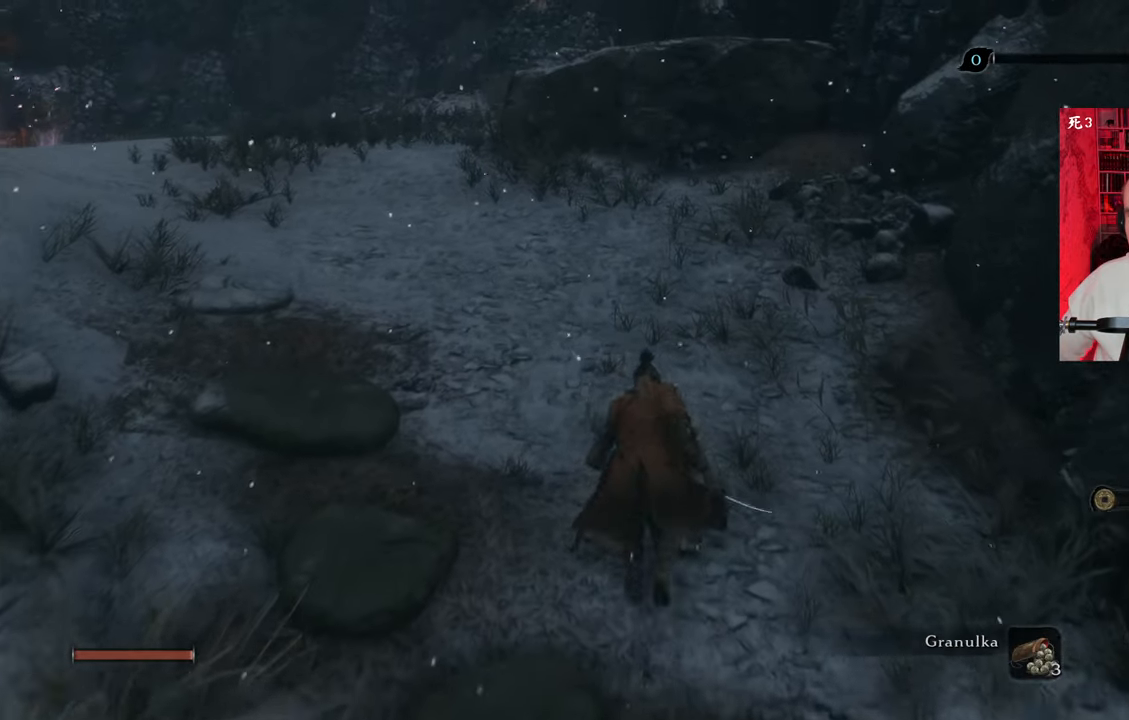
{"keys": ["w"], "mouse": [], "events": [[467, "w", "down"]]}
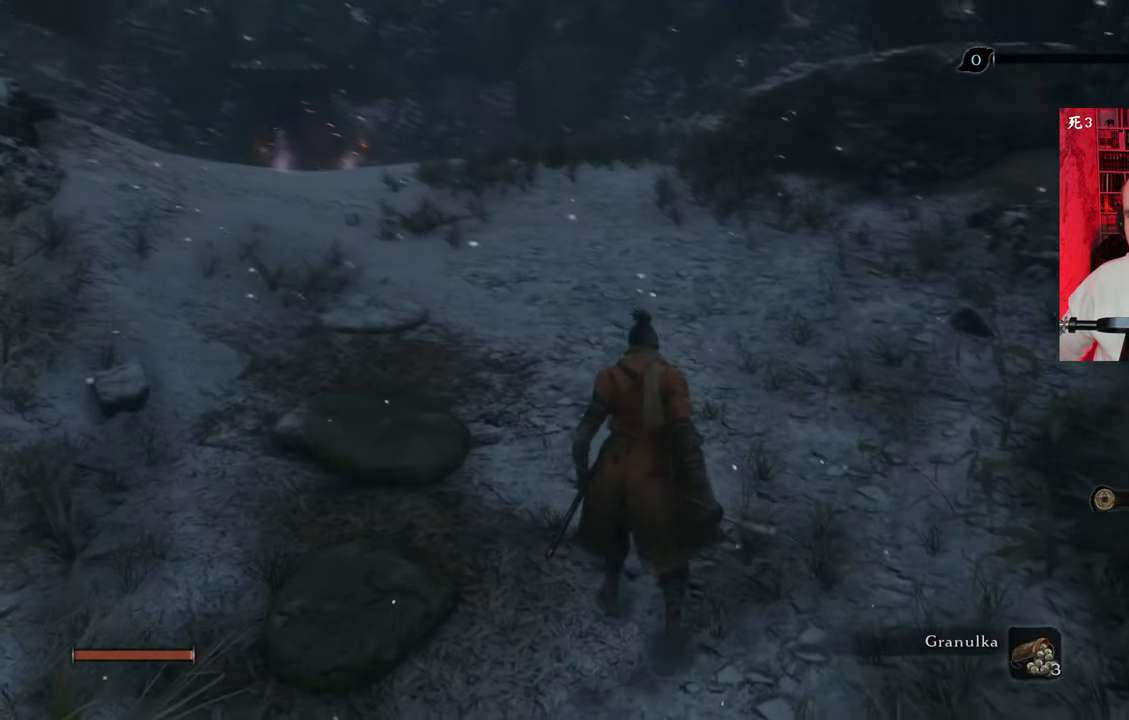
{"keys": ["w"], "mouse": [], "events": []}
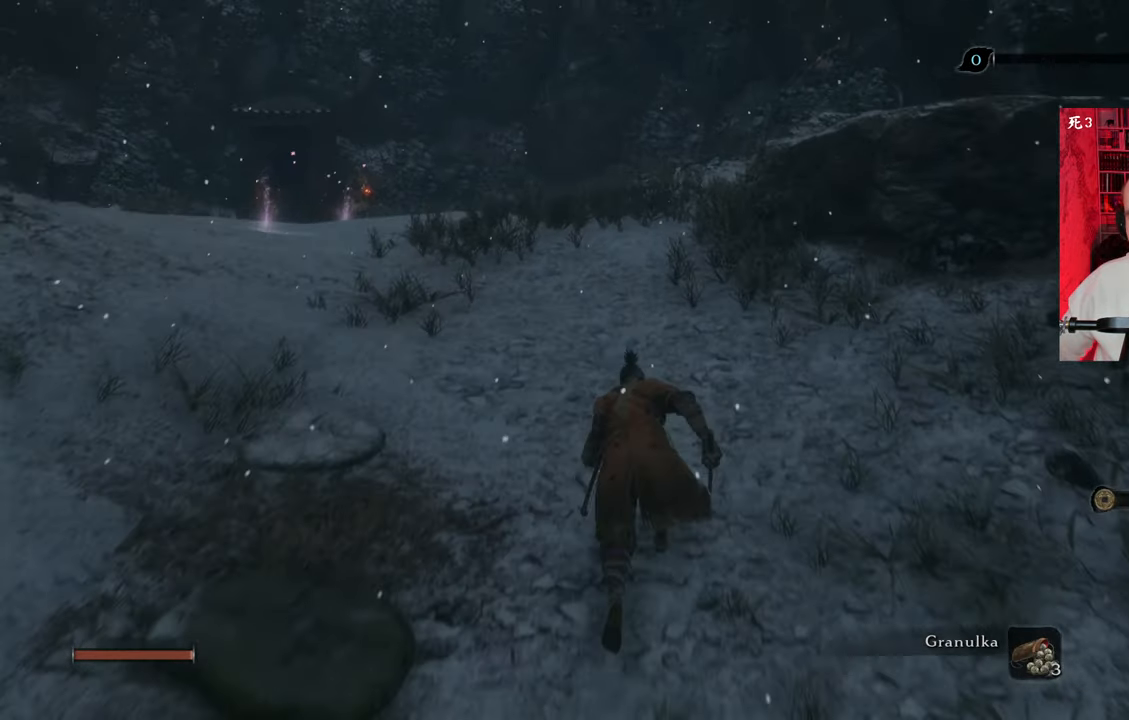
{"keys": ["w"], "mouse": [], "events": []}
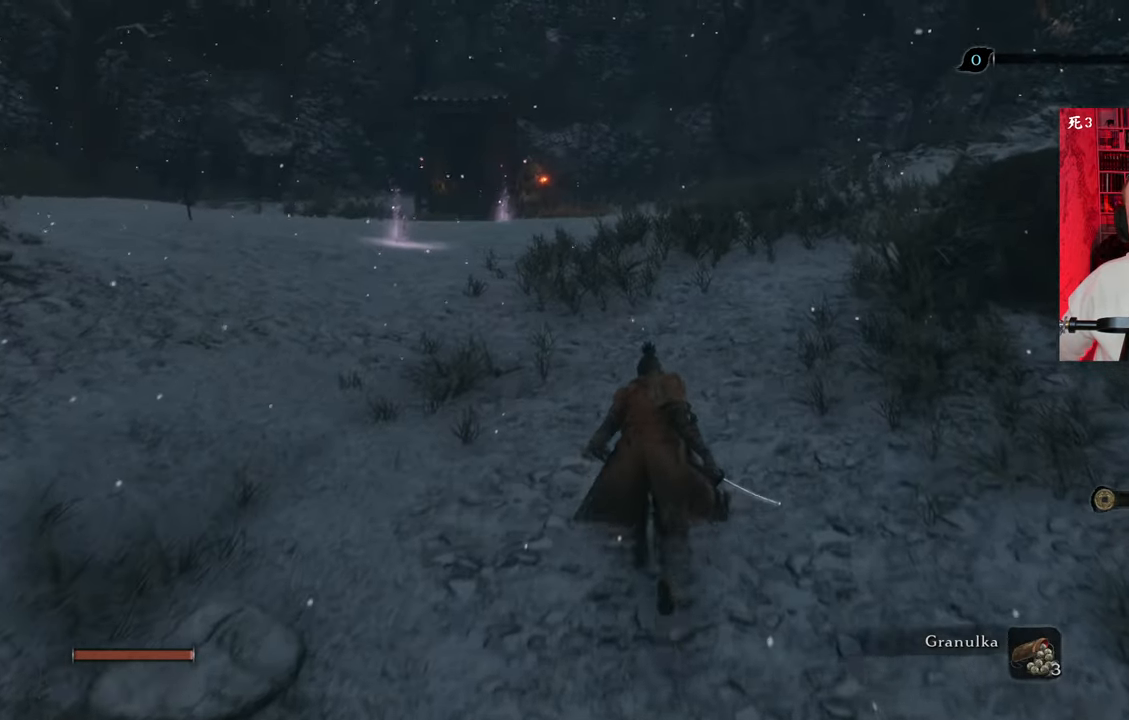
{"keys": ["w"], "mouse": [], "events": []}
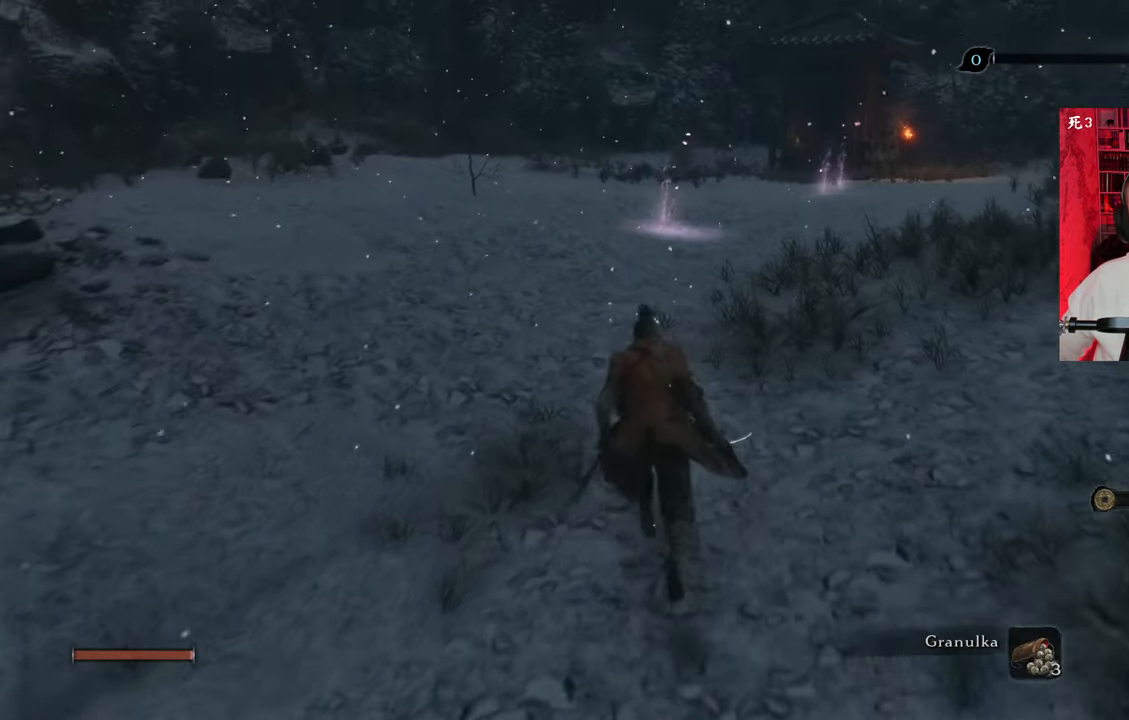
{"keys": ["w"], "mouse": [], "events": []}
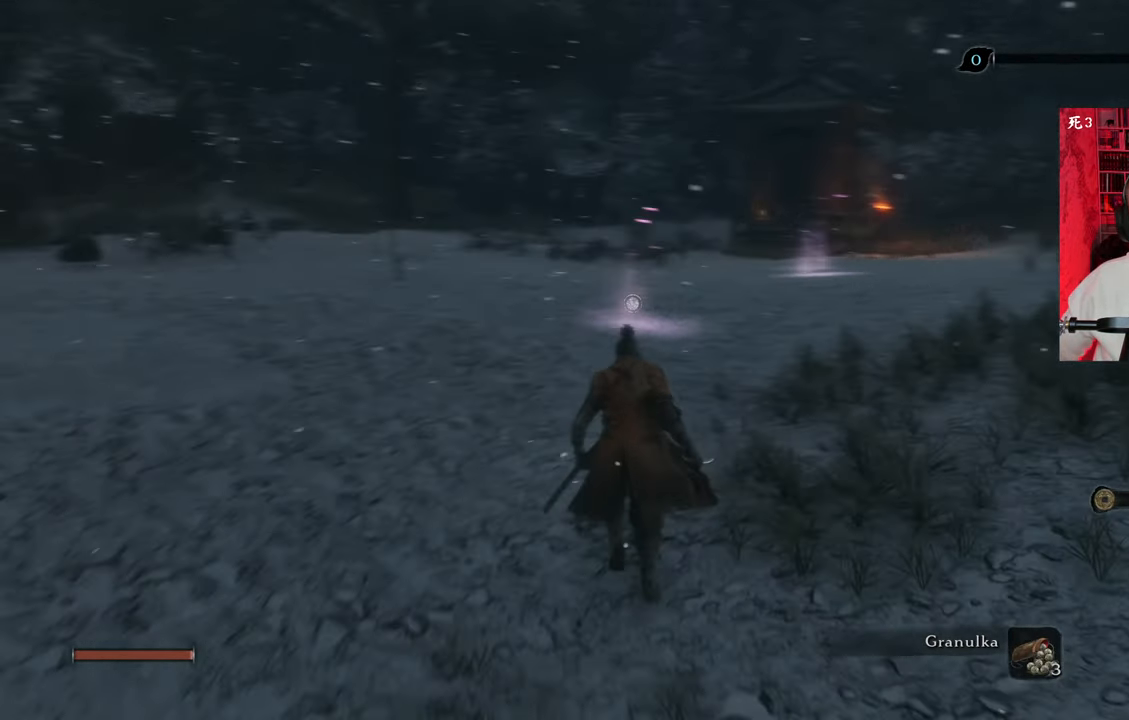
{"keys": ["w"], "mouse": [], "events": []}
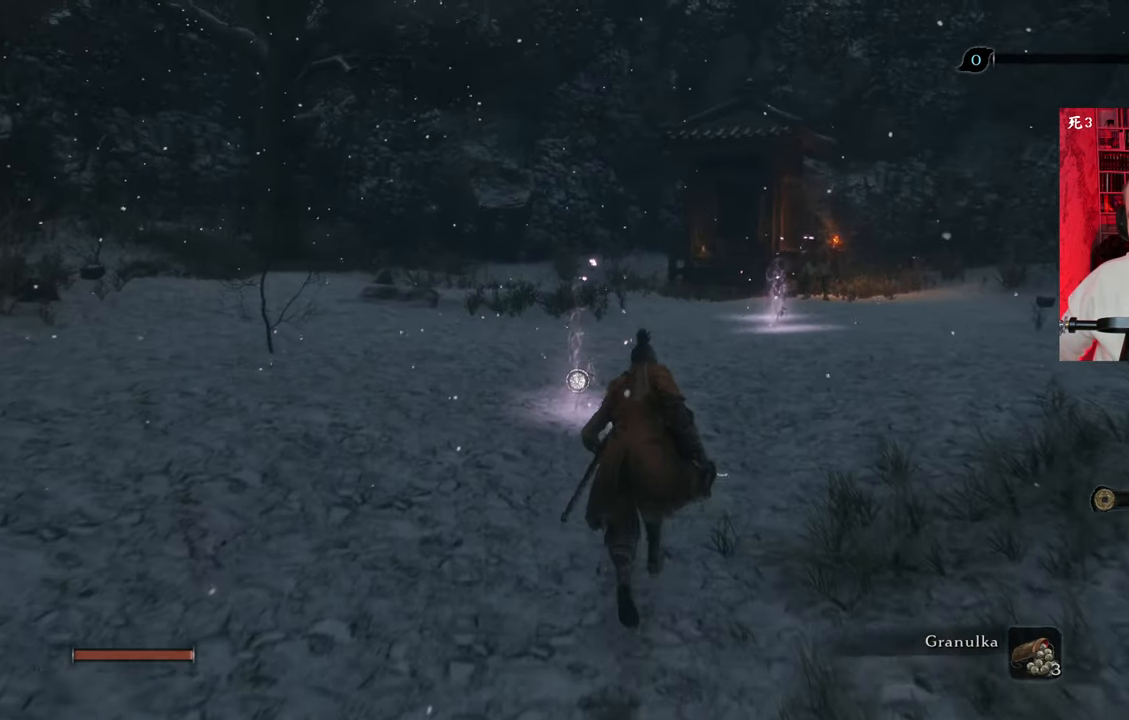
{"keys": [], "mouse": [], "events": [[317, "w", "up"]]}
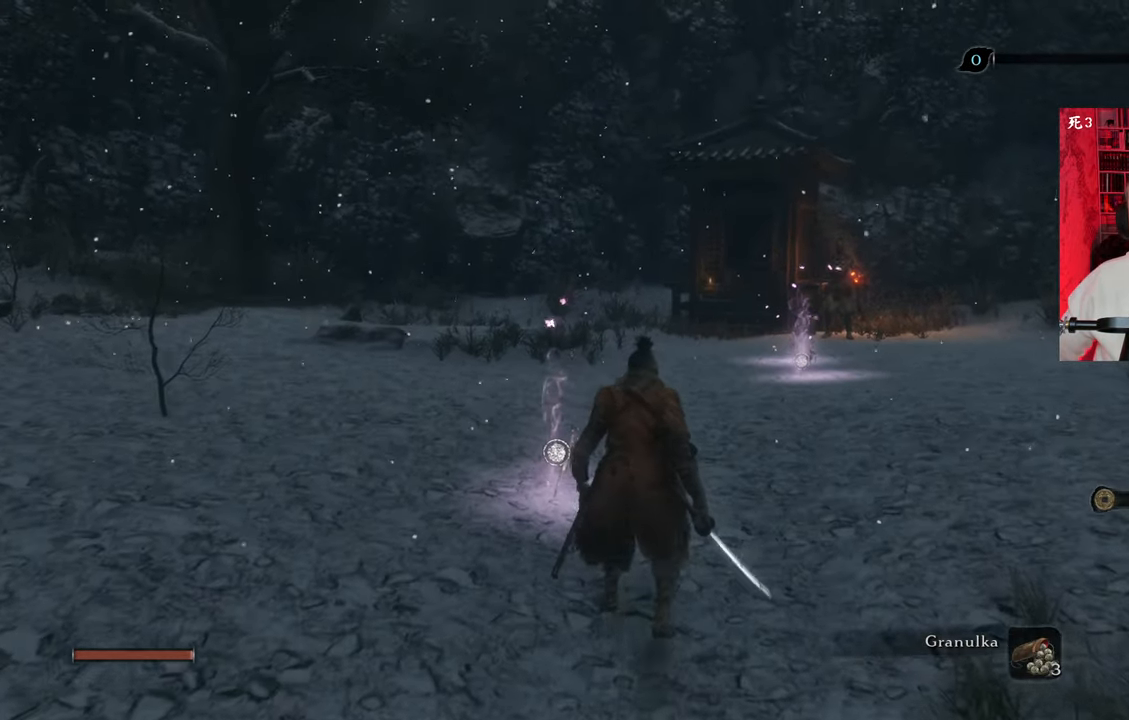
{"keys": [], "mouse": [], "events": []}
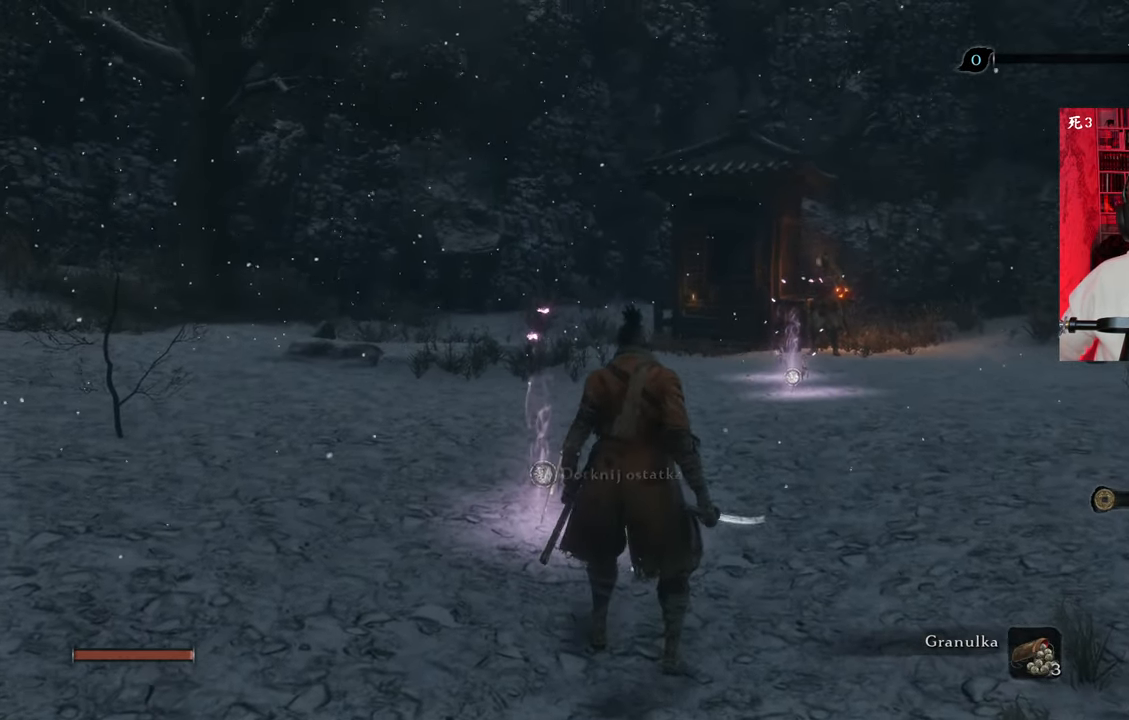
{"keys": ["w"], "mouse": [], "events": [[350, "w", "down"]]}
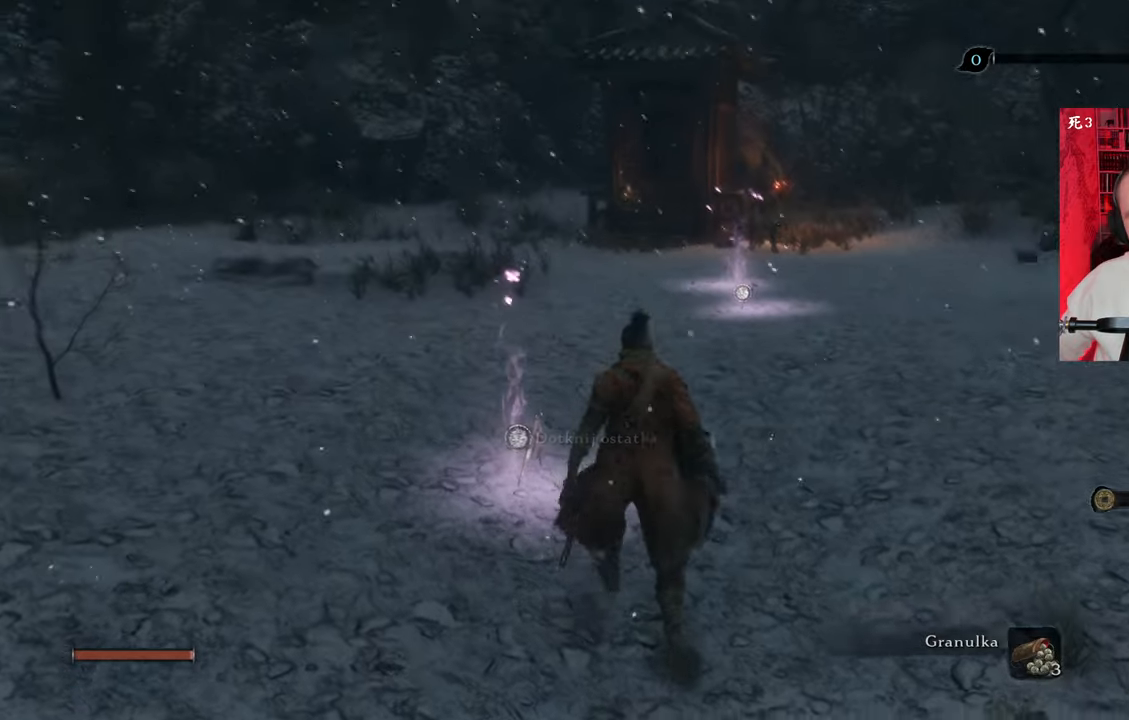
{"keys": ["w"], "mouse": [], "events": []}
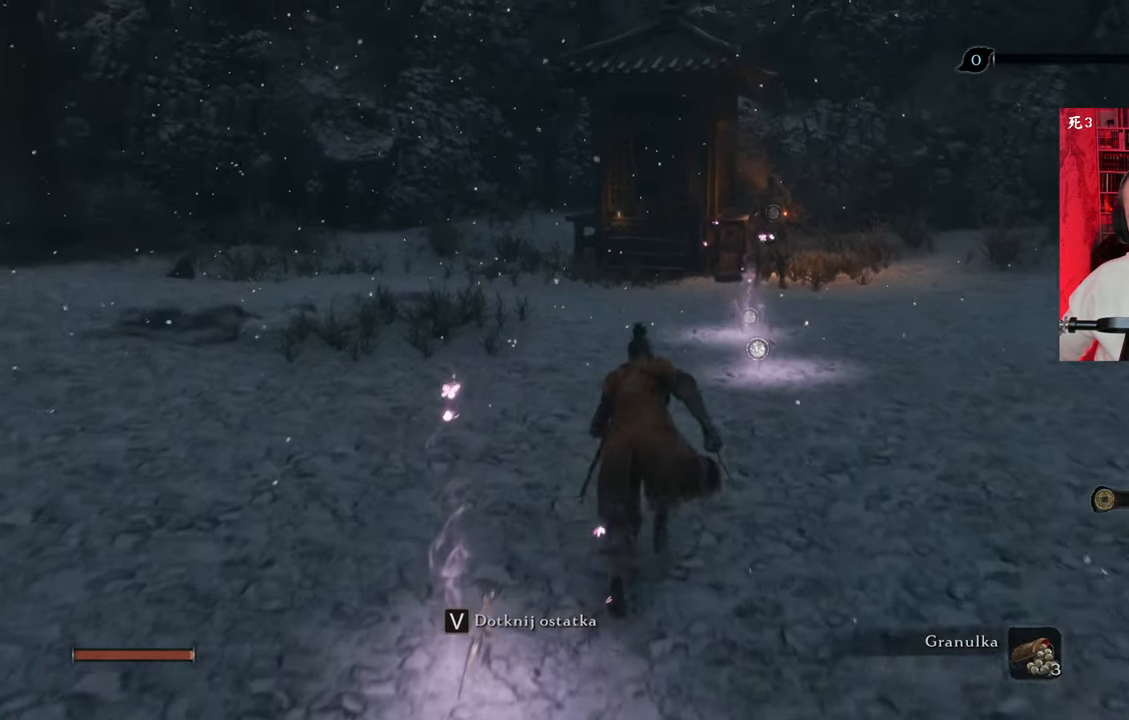
{"keys": [], "mouse": [], "events": [[334, "w", "up"]]}
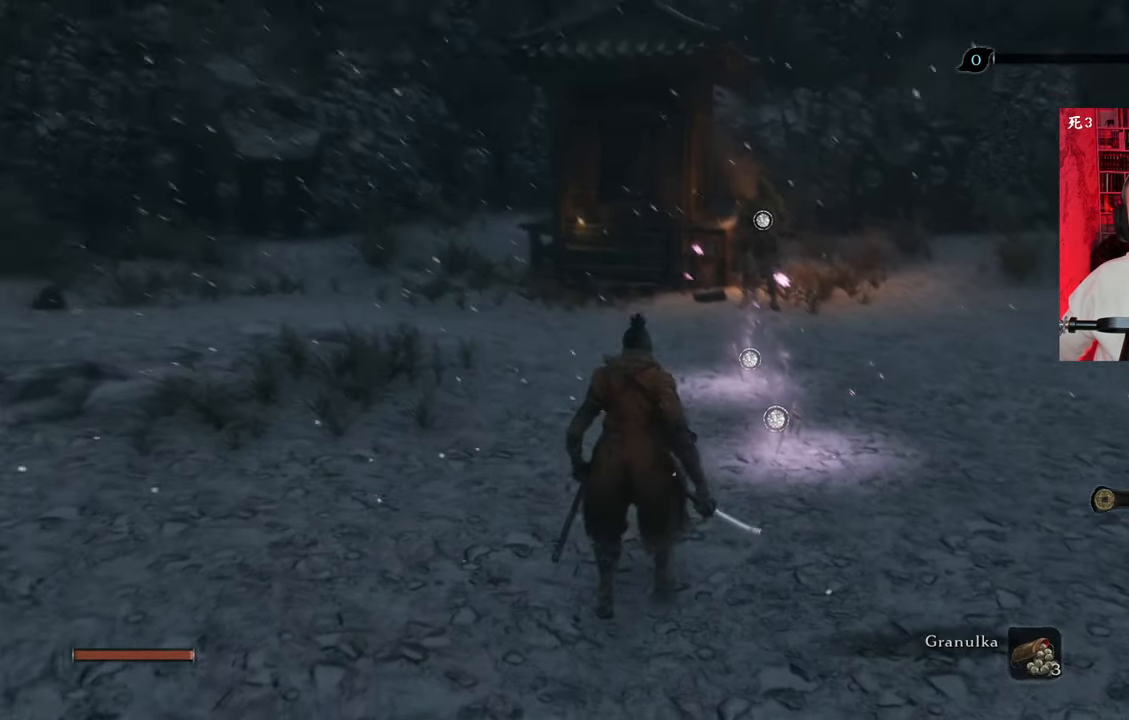
{"keys": ["w"], "mouse": [], "events": [[117, "w", "down"]]}
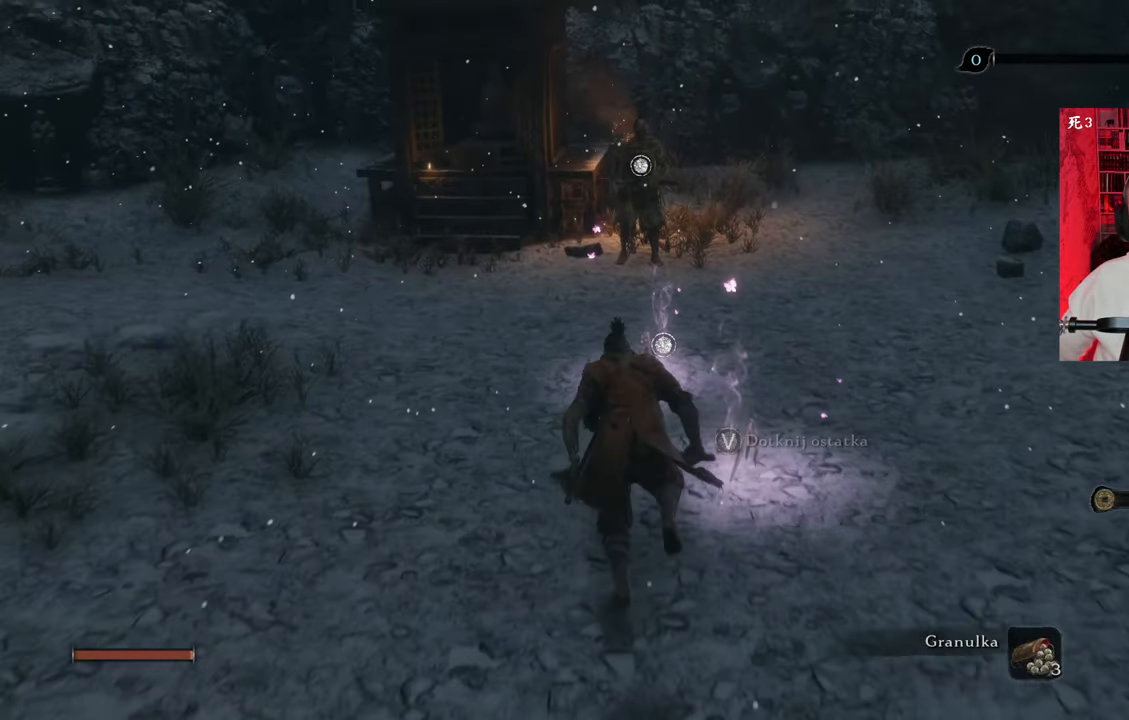
{"keys": ["a", "w"], "mouse": [], "events": [[467, "a", "down"]]}
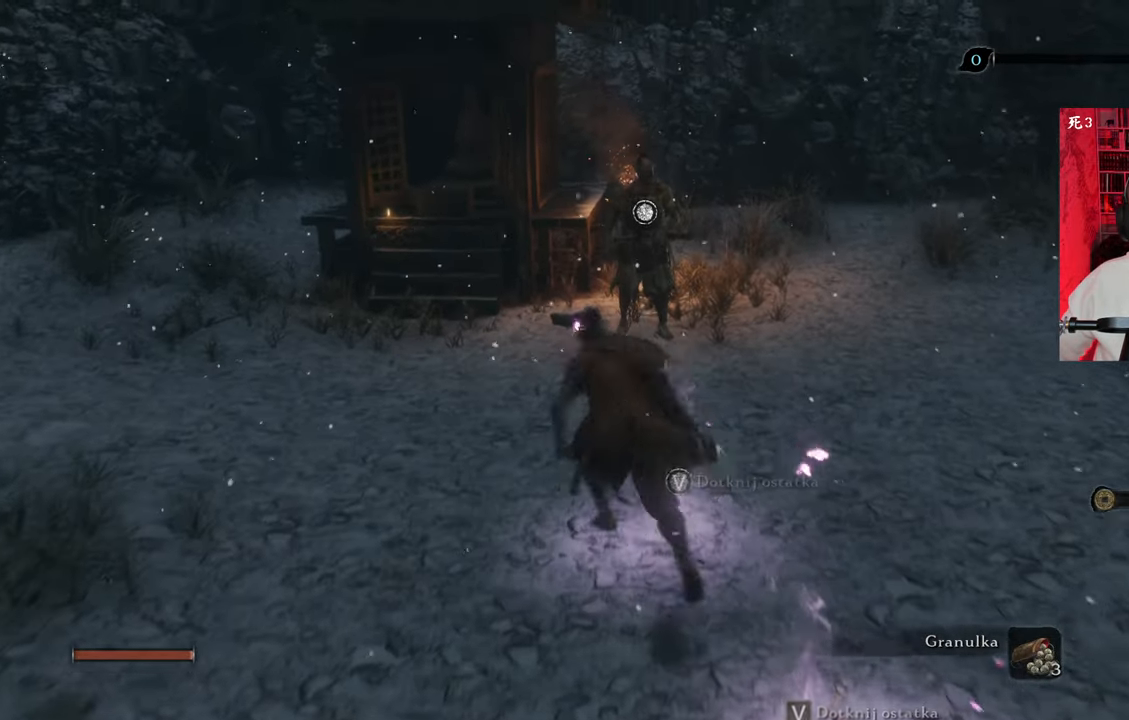
{"keys": ["w"], "mouse": [], "events": [[50, "a", "up"]]}
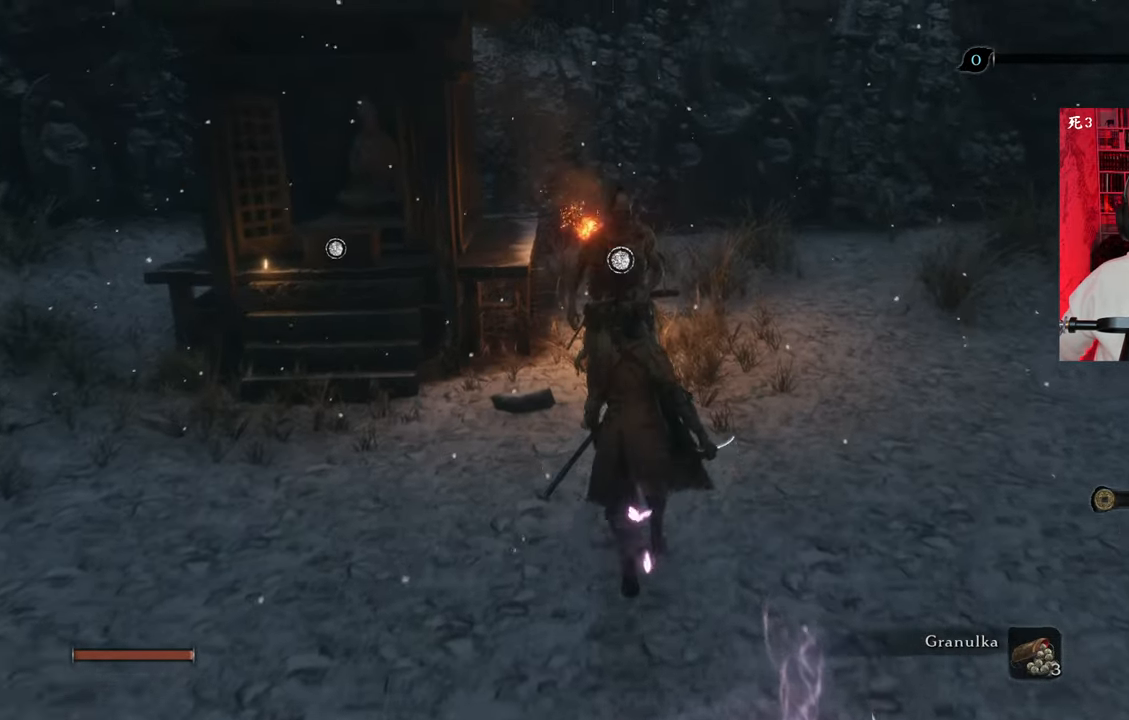
{"keys": [], "mouse": [], "events": [[317, "w", "up"]]}
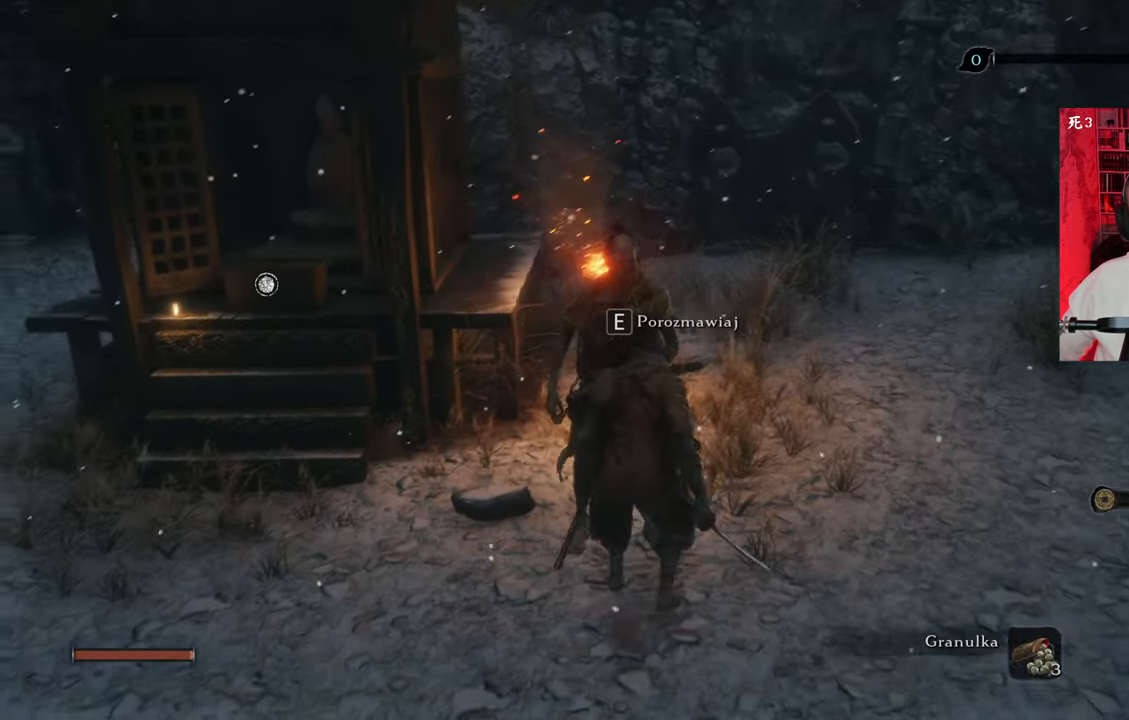
{"keys": ["a", "w"], "mouse": [], "events": [[150, "a", "down"], [250, "w", "down"]]}
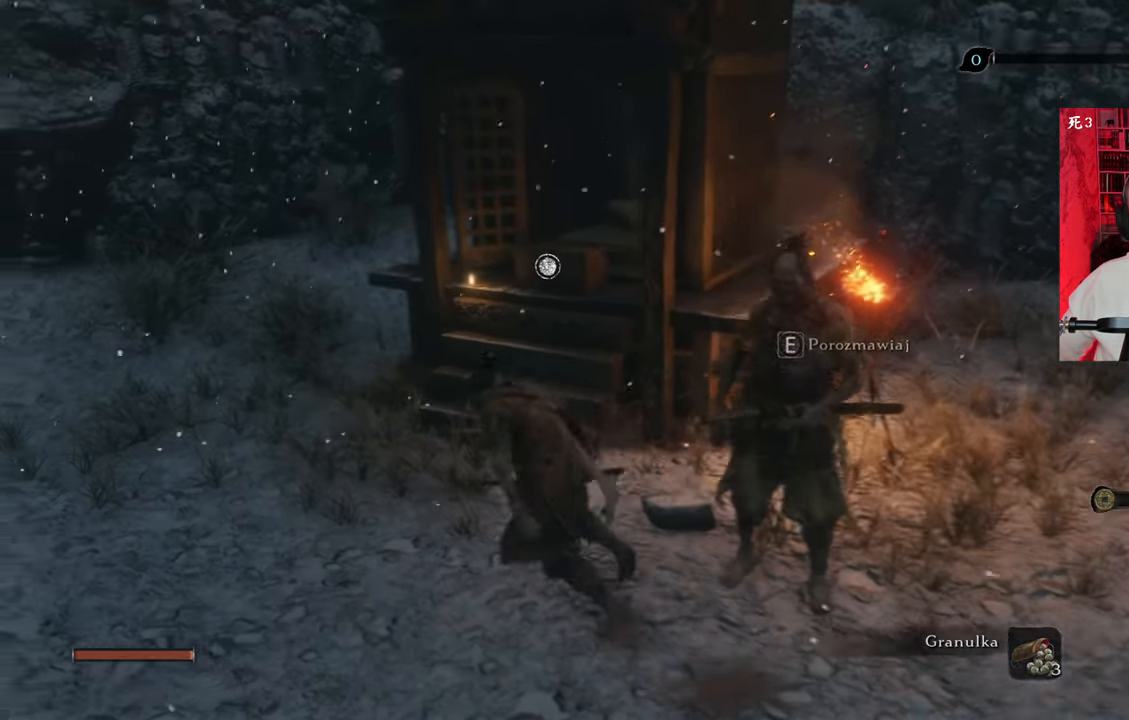
{"keys": ["w"], "mouse": [], "events": [[150, "a", "up"]]}
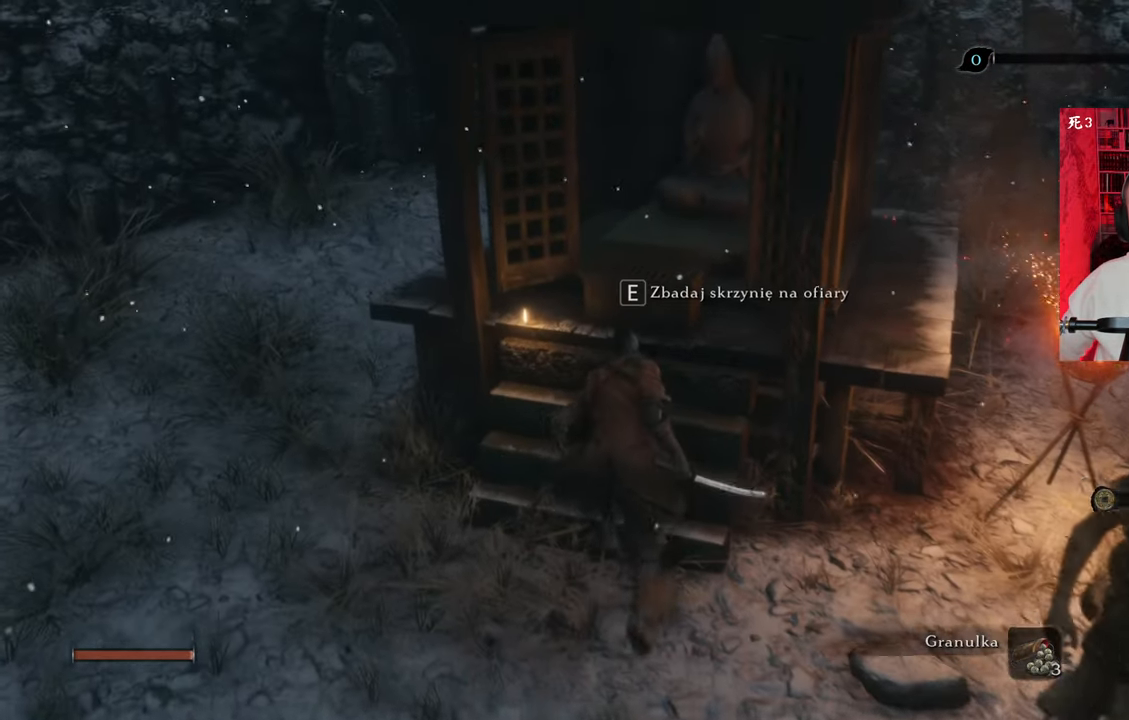
{"keys": [], "mouse": [], "events": [[84, "w", "up"], [384, "e", "down"], [484, "e", "up"]]}